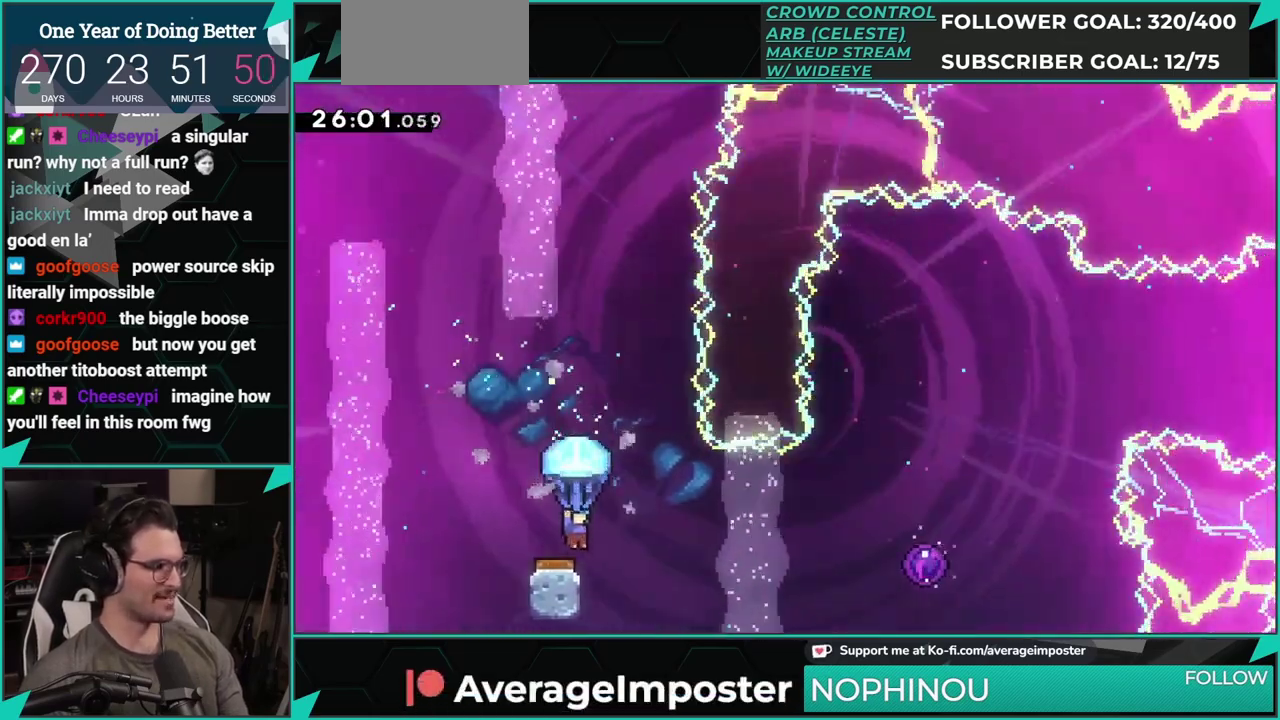
Gameplay with a controller (Xbox layout); each line is a JSON object with the inputs held at the frame after it. "events" lists button and stick changes between this image and that frame as [ms after this image, input, new state], when the widget could be followed in between. Not read: L2 R1 R2 R3 right_stick.
{"buttons": ["DPAD_RIGHT"], "left_stick": "center", "events": [[234, "DPAD_RIGHT", "down"]]}
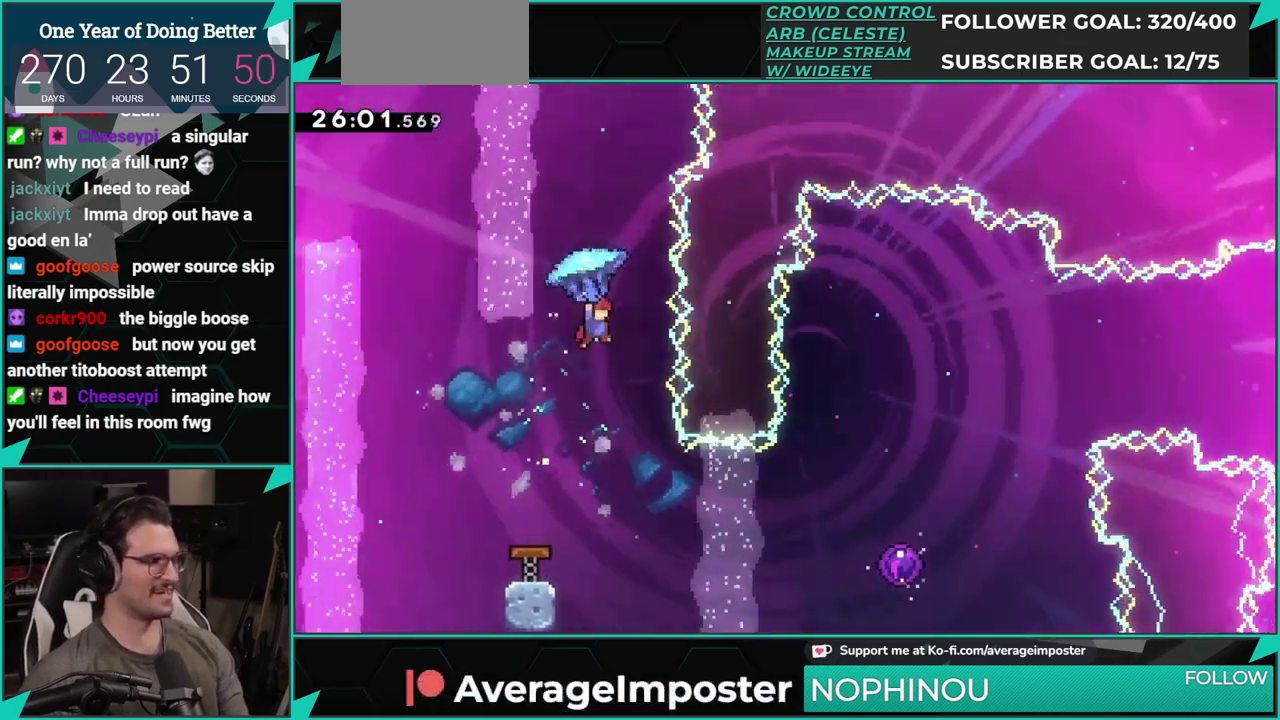
{"buttons": ["DPAD_RIGHT"], "left_stick": "center", "events": [[83, "DPAD_RIGHT", "up"], [384, "DPAD_RIGHT", "down"]]}
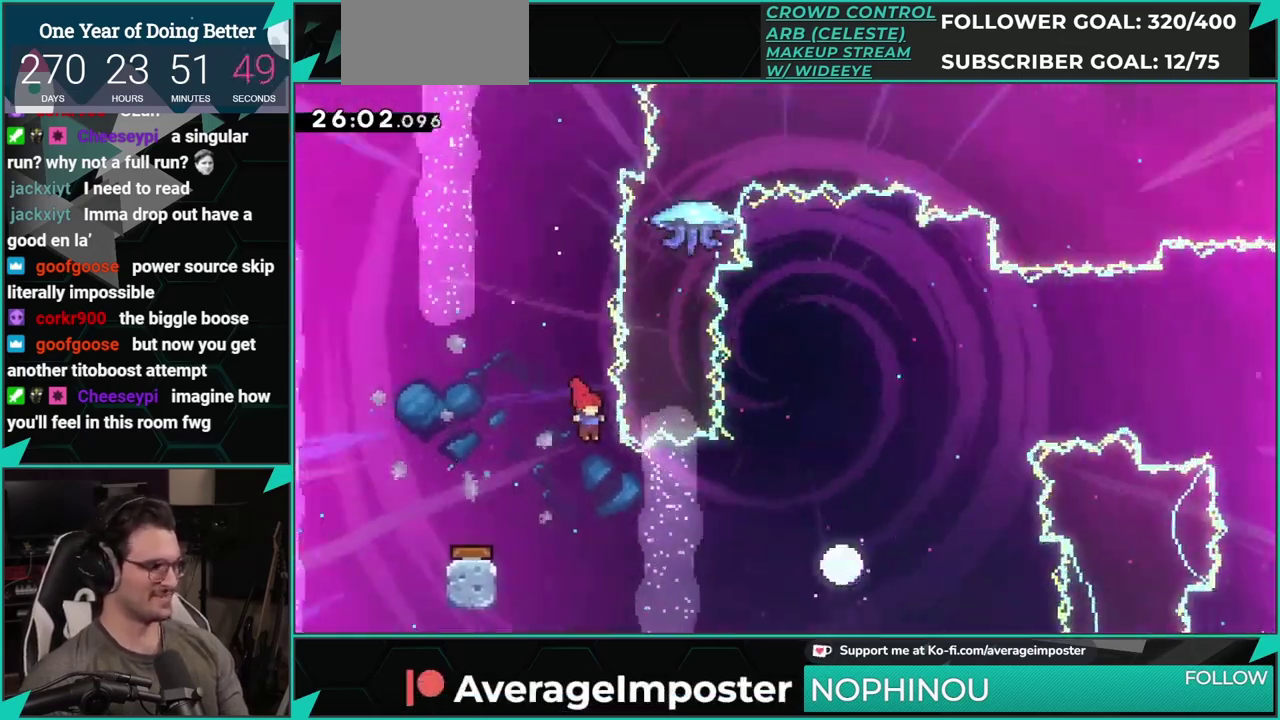
{"buttons": ["DPAD_RIGHT"], "left_stick": "center", "events": [[217, "X", "down"], [401, "X", "up"]]}
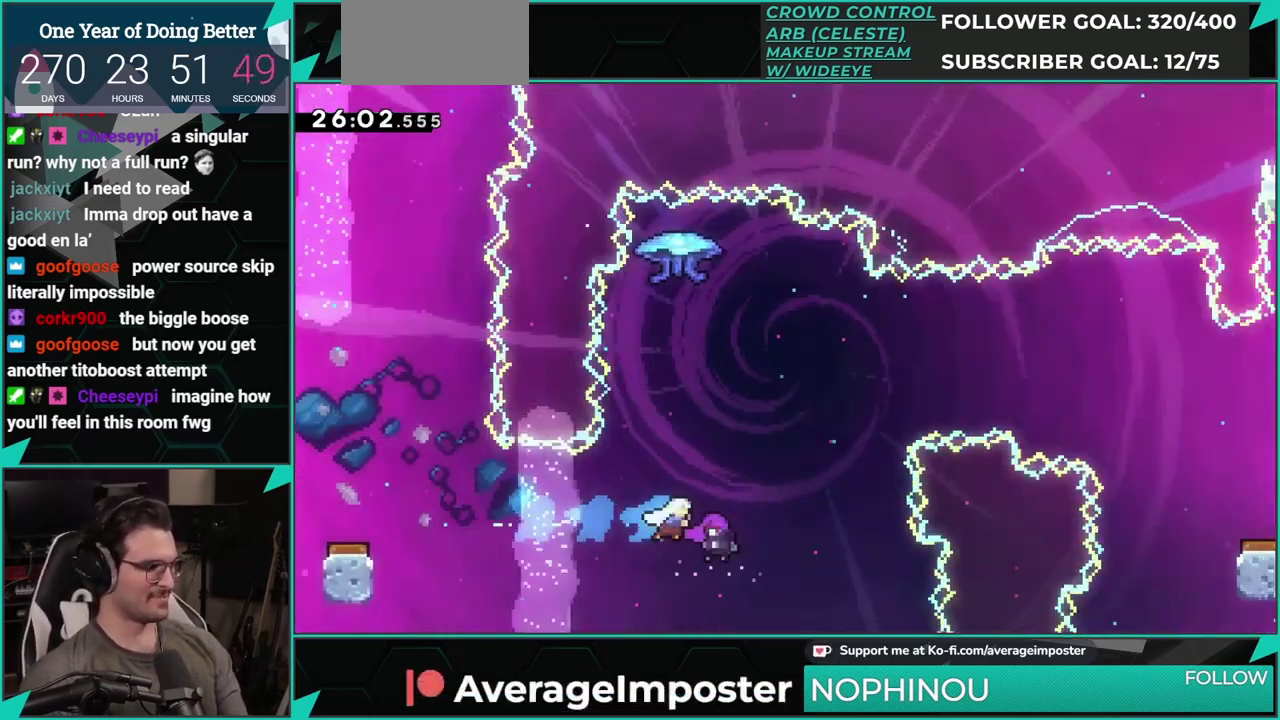
{"buttons": [], "left_stick": "center", "events": [[150, "DPAD_RIGHT", "up"]]}
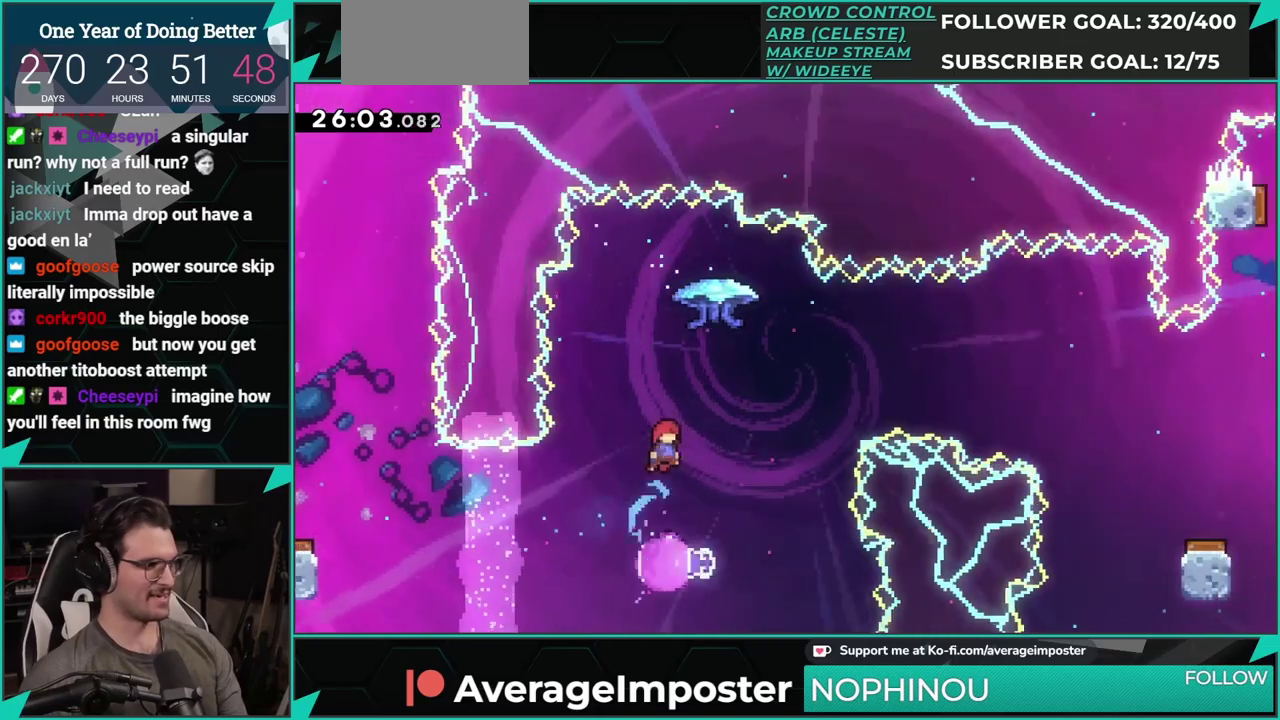
{"buttons": ["DPAD_RIGHT"], "left_stick": "center", "events": [[117, "DPAD_RIGHT", "down"], [234, "DPAD_RIGHT", "up"], [417, "DPAD_RIGHT", "down"]]}
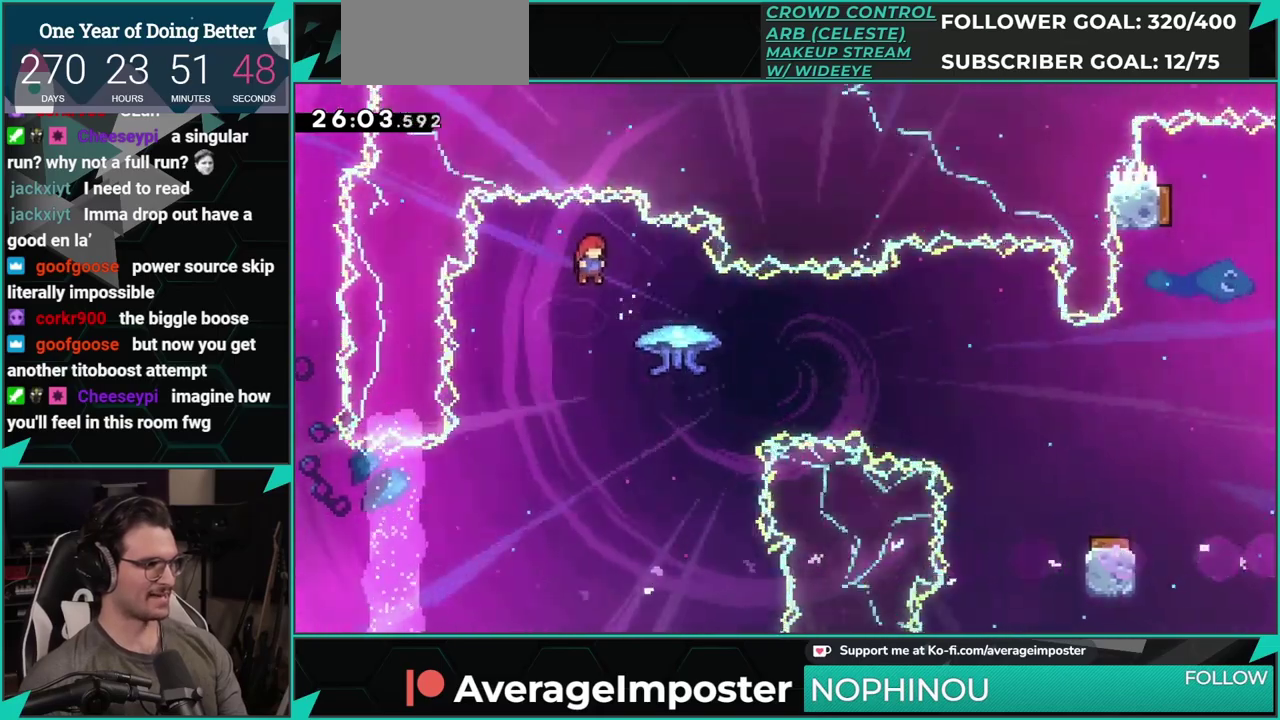
{"buttons": ["DPAD_UP", "DPAD_RIGHT"], "left_stick": "center", "events": [[50, "DPAD_RIGHT", "up"], [133, "DPAD_RIGHT", "down"], [183, "DPAD_RIGHT", "up"], [284, "DPAD_RIGHT", "down"], [300, "DPAD_UP", "down"]]}
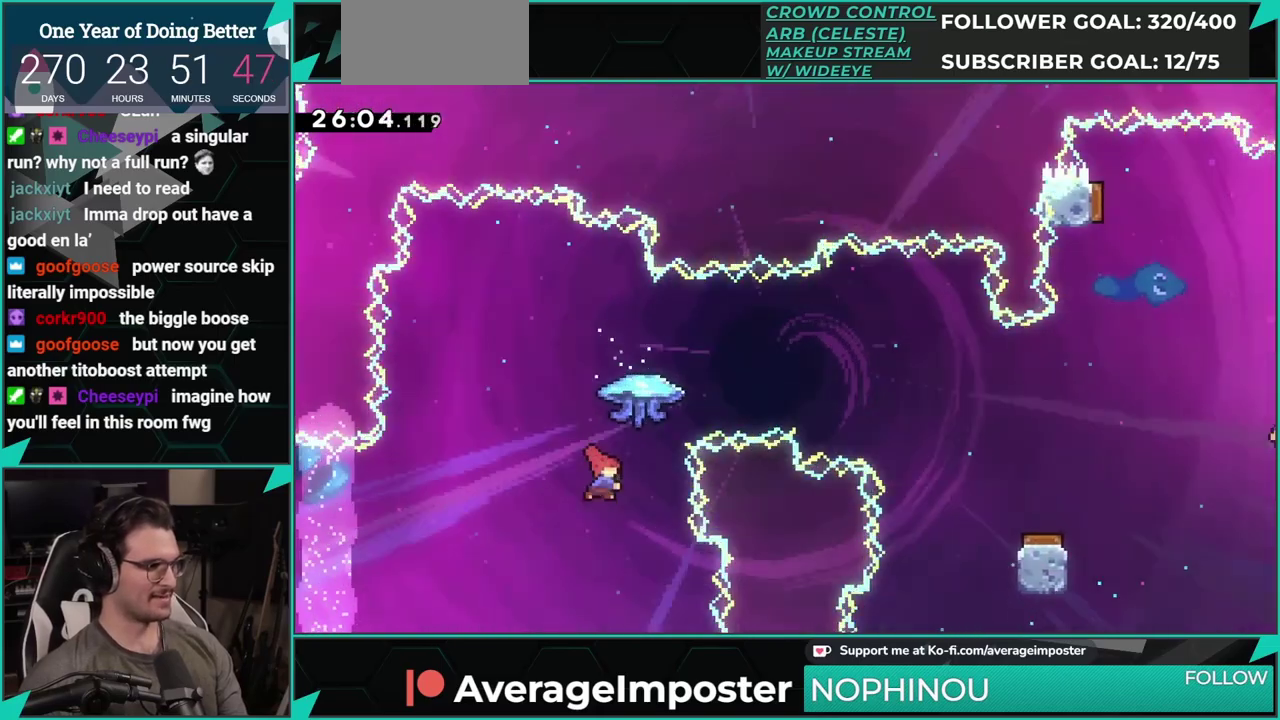
{"buttons": ["DPAD_RIGHT"], "left_stick": "center", "events": [[17, "X", "down"], [117, "X", "up"], [234, "DPAD_UP", "up"]]}
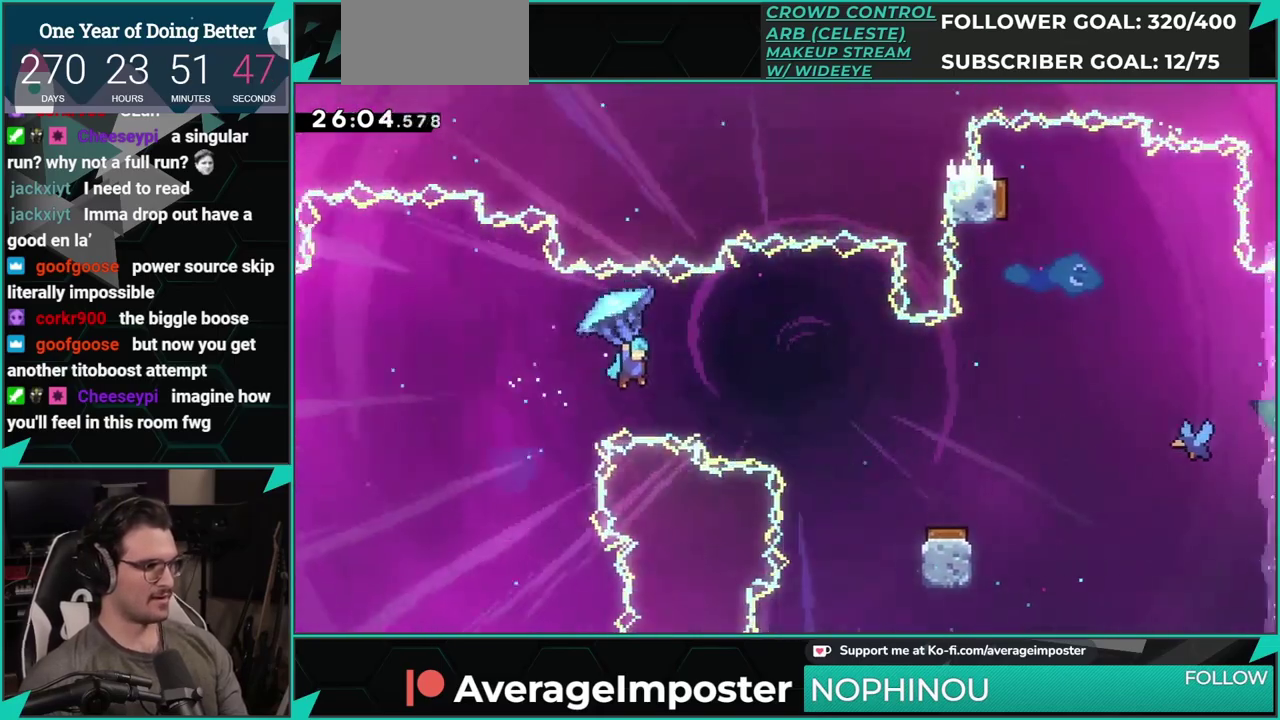
{"buttons": ["DPAD_RIGHT"], "left_stick": "center", "events": []}
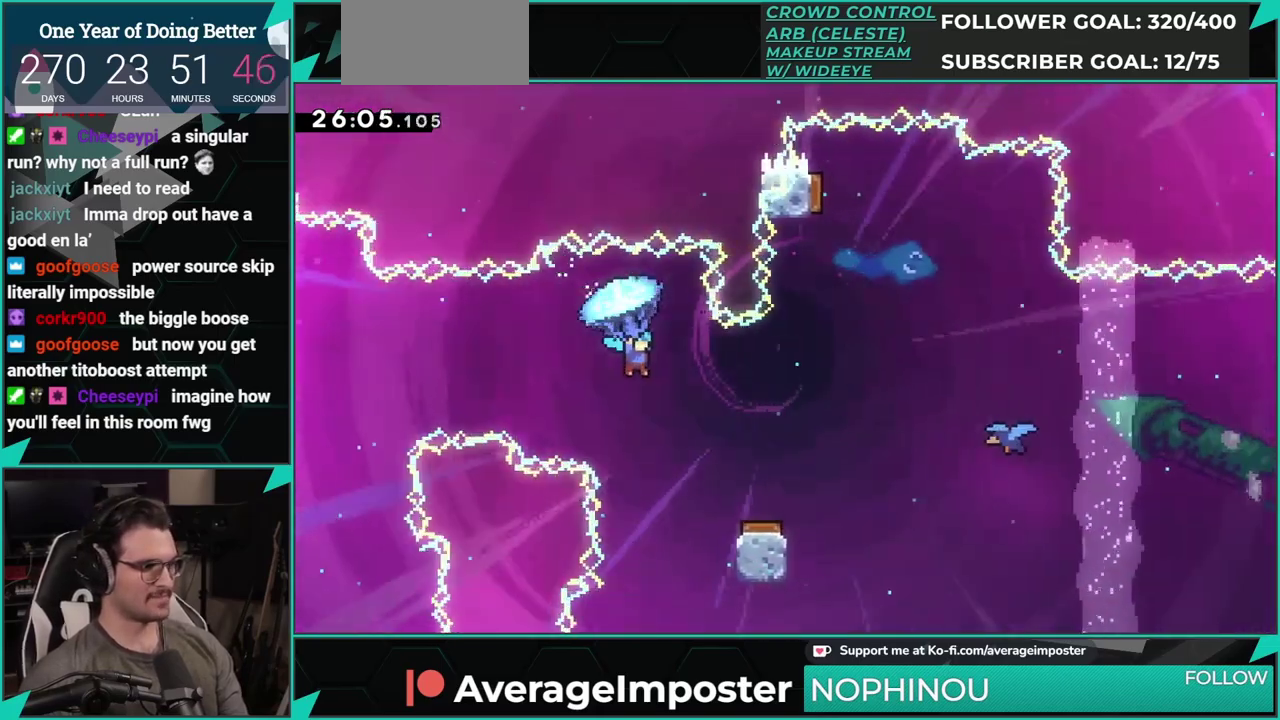
{"buttons": [], "left_stick": "center", "events": [[34, "DPAD_DOWN", "down"], [184, "DPAD_RIGHT", "up"], [234, "DPAD_DOWN", "up"]]}
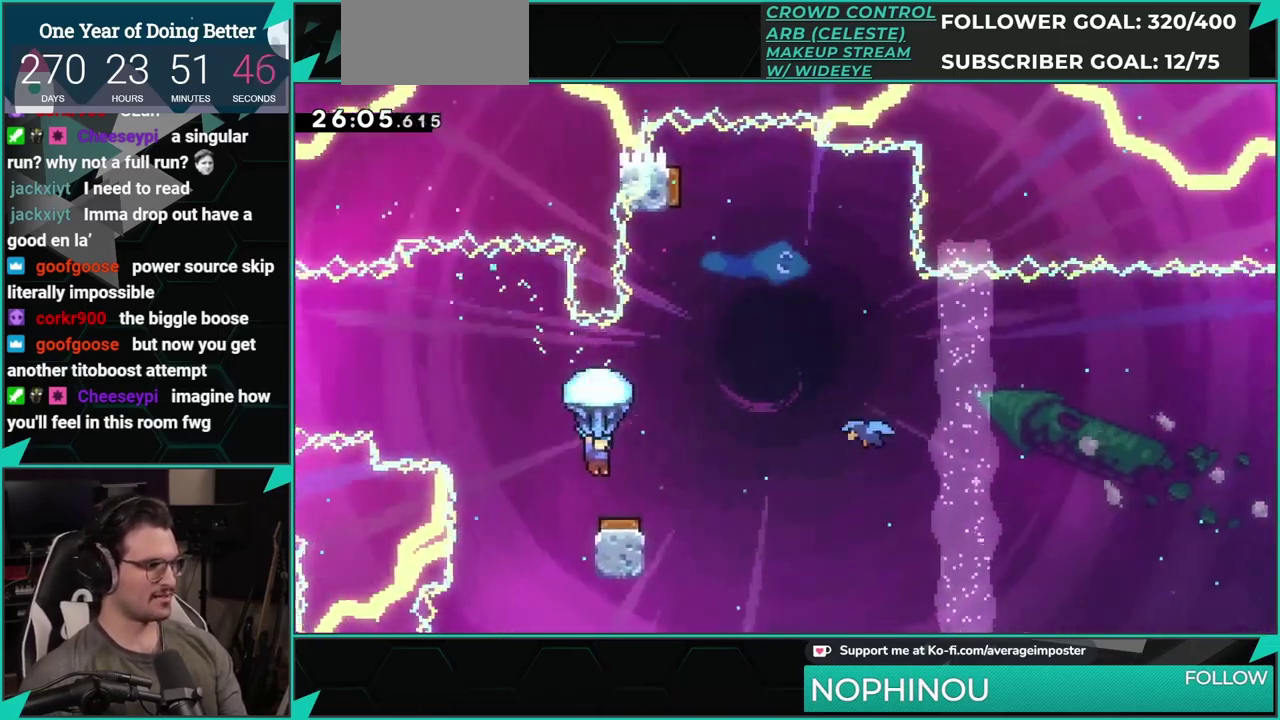
{"buttons": ["DPAD_RIGHT"], "left_stick": "center", "events": [[100, "DPAD_RIGHT", "down"], [217, "DPAD_RIGHT", "up"], [284, "DPAD_RIGHT", "down"]]}
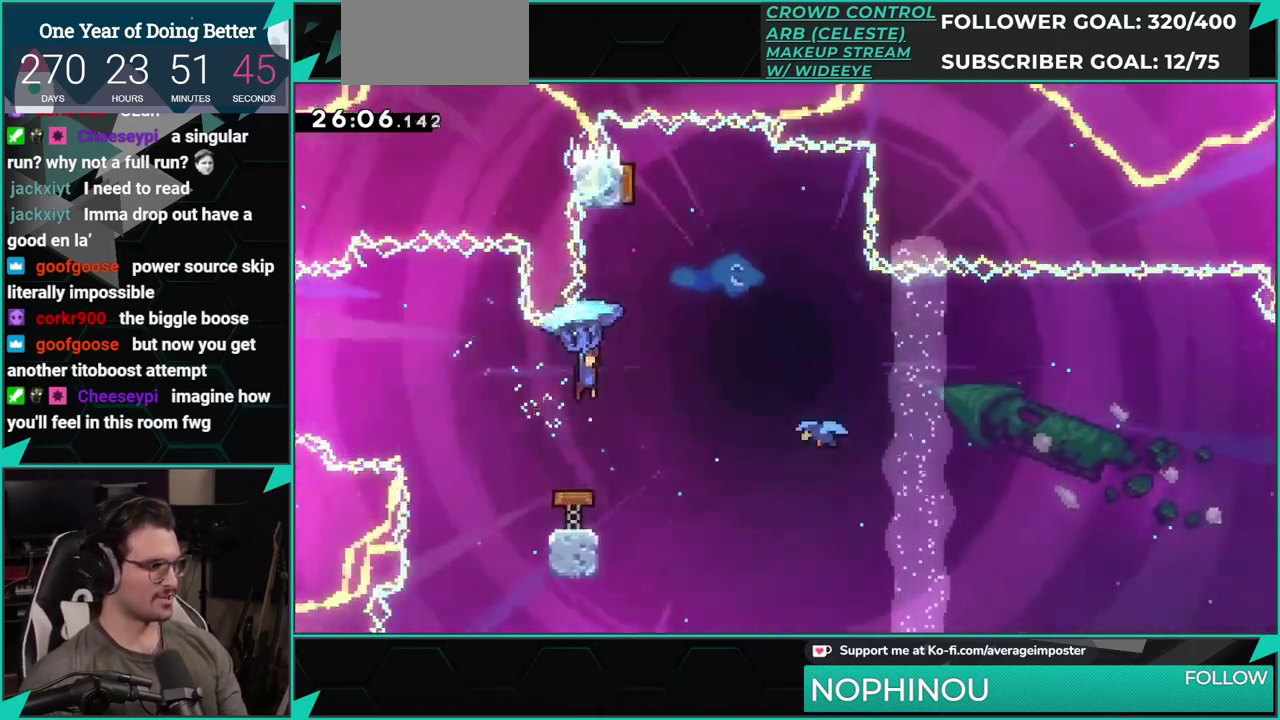
{"buttons": [], "left_stick": "center", "events": [[251, "DPAD_RIGHT", "up"], [284, "DPAD_LEFT", "down"], [484, "DPAD_LEFT", "up"]]}
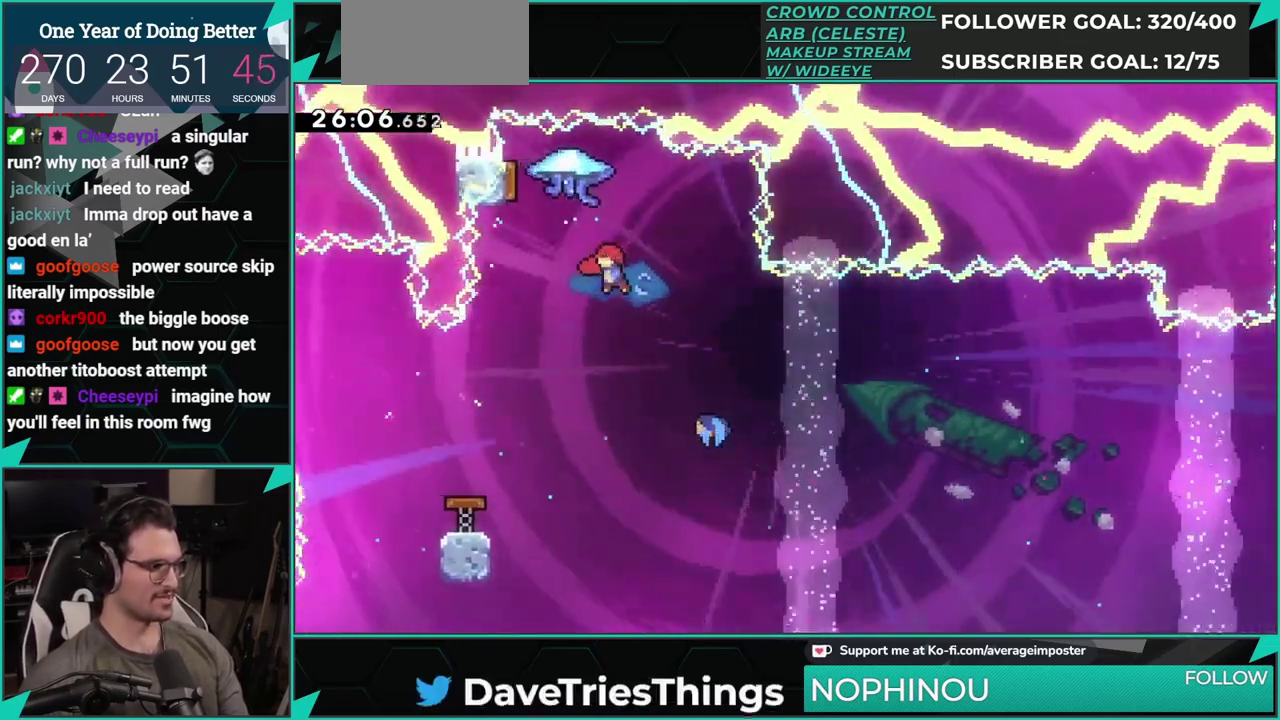
{"buttons": ["DPAD_RIGHT"], "left_stick": "center", "events": [[33, "DPAD_RIGHT", "down"]]}
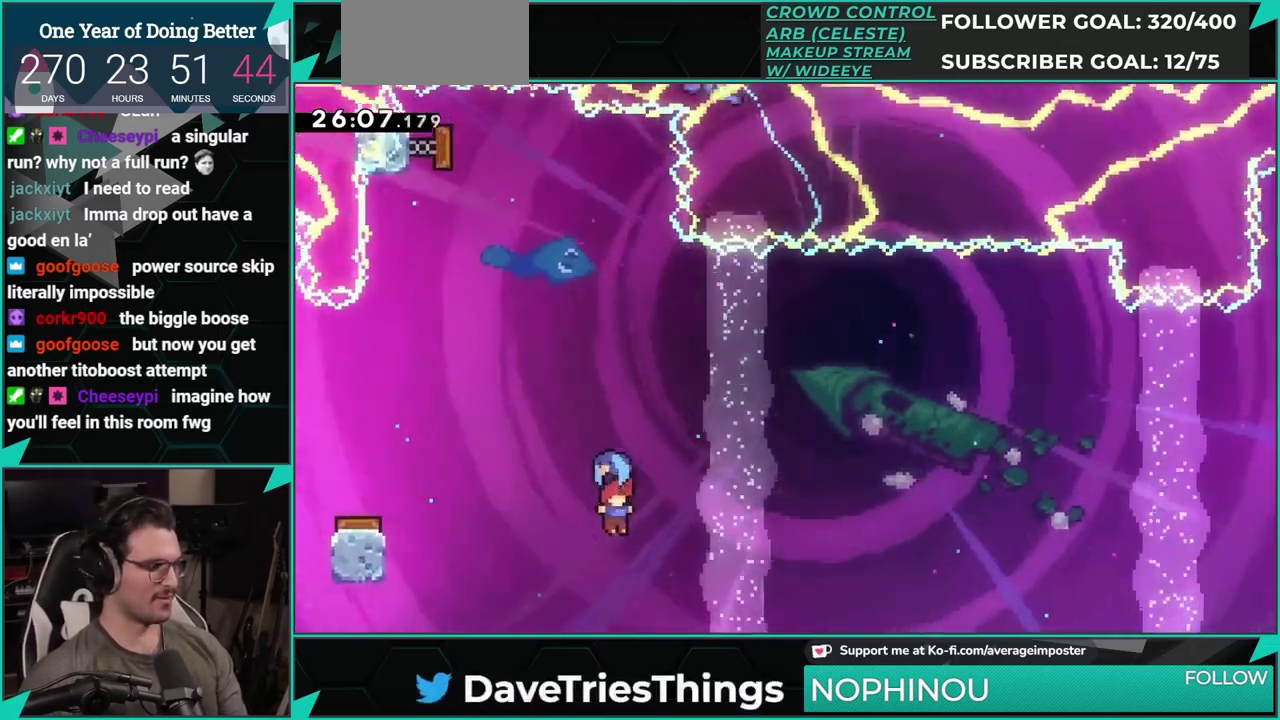
{"buttons": ["DPAD_RIGHT"], "left_stick": "center", "events": []}
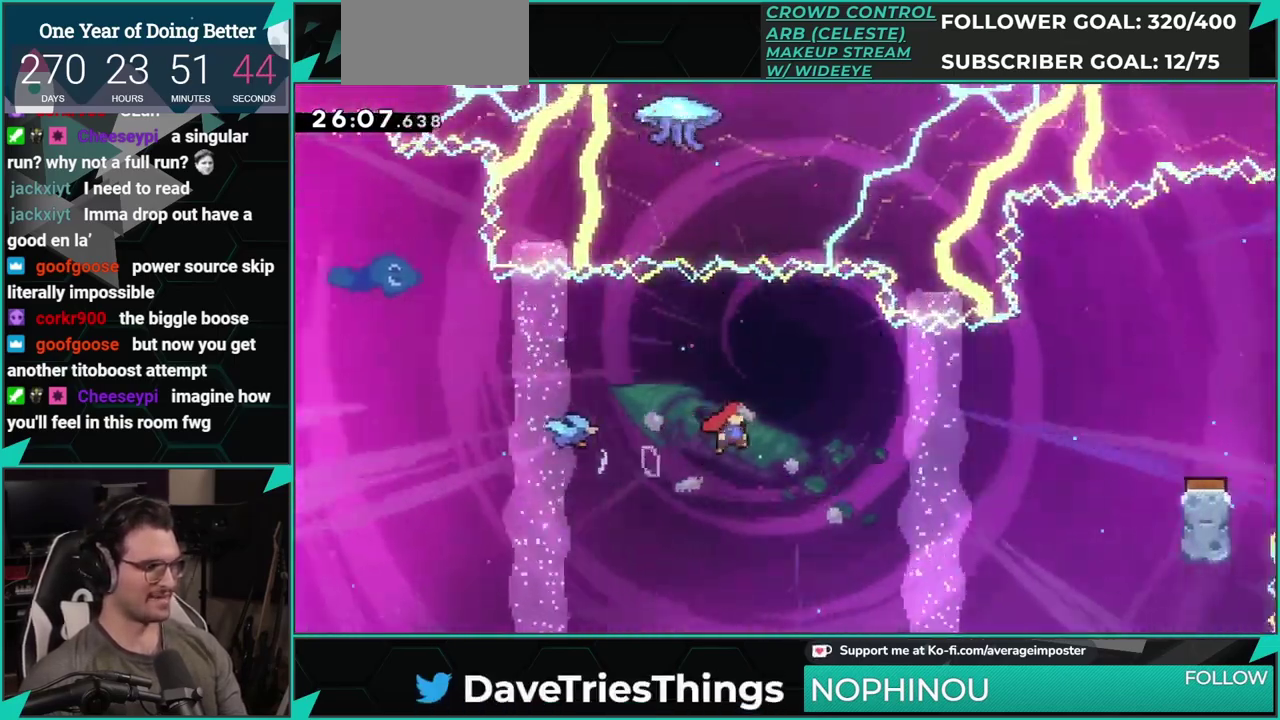
{"buttons": ["DPAD_RIGHT"], "left_stick": "center", "events": [[317, "DPAD_UP", "down"], [350, "X", "down"], [500, "DPAD_UP", "up"], [500, "X", "up"]]}
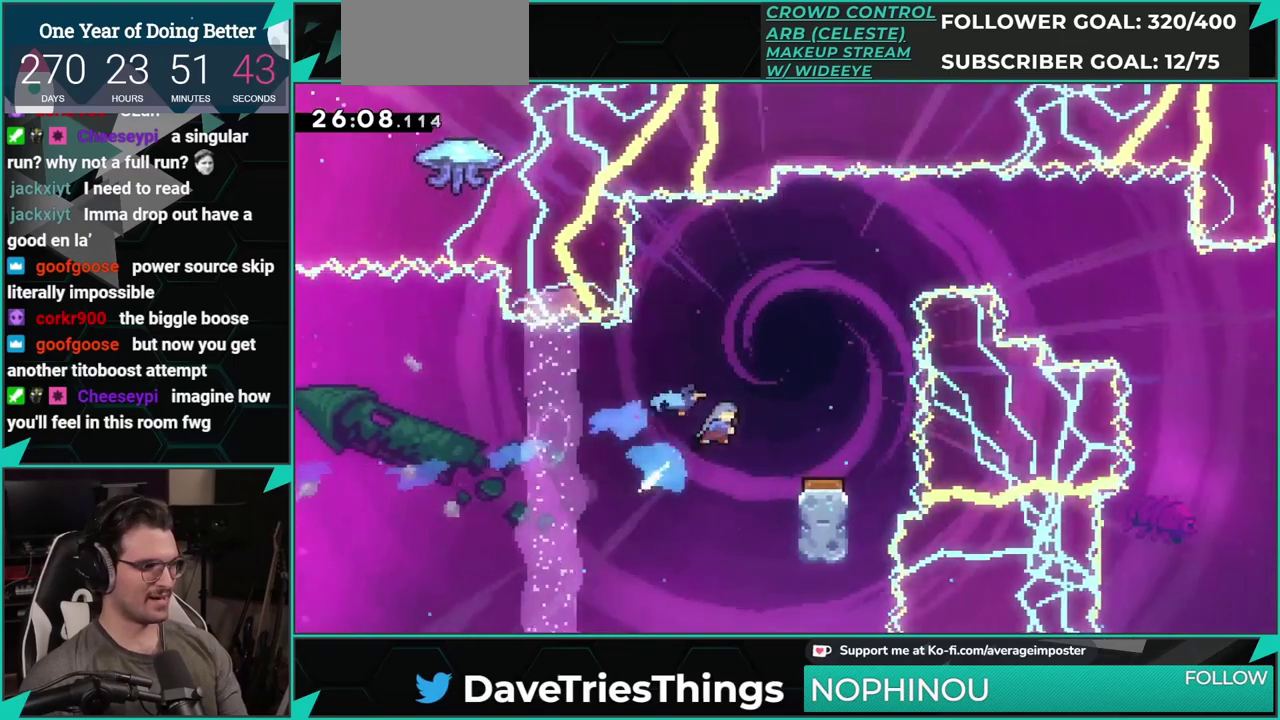
{"buttons": [], "left_stick": "center", "events": [[201, "DPAD_RIGHT", "up"]]}
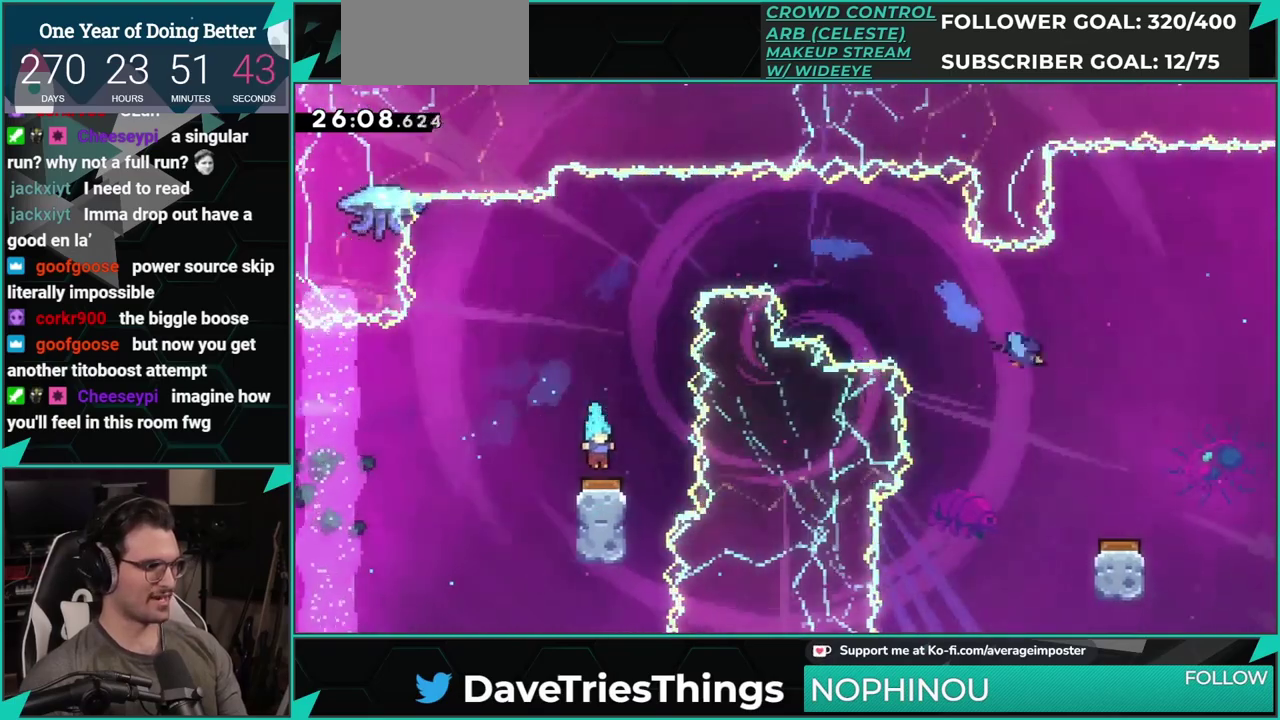
{"buttons": ["DPAD_LEFT"], "left_stick": "center", "events": [[67, "DPAD_LEFT", "down"]]}
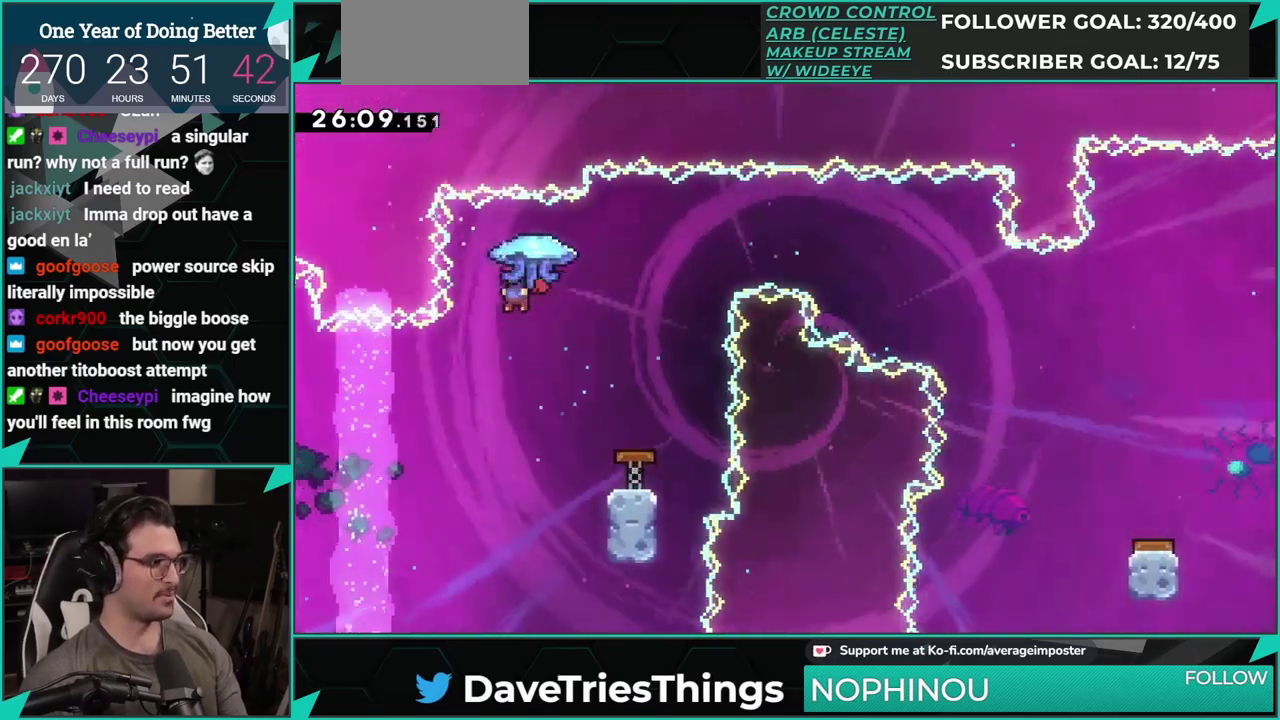
{"buttons": ["DPAD_RIGHT"], "left_stick": "center", "events": [[17, "DPAD_LEFT", "up"], [151, "DPAD_RIGHT", "down"], [151, "DPAD_UP", "down"], [251, "X", "down"], [417, "X", "up"], [501, "DPAD_UP", "up"]]}
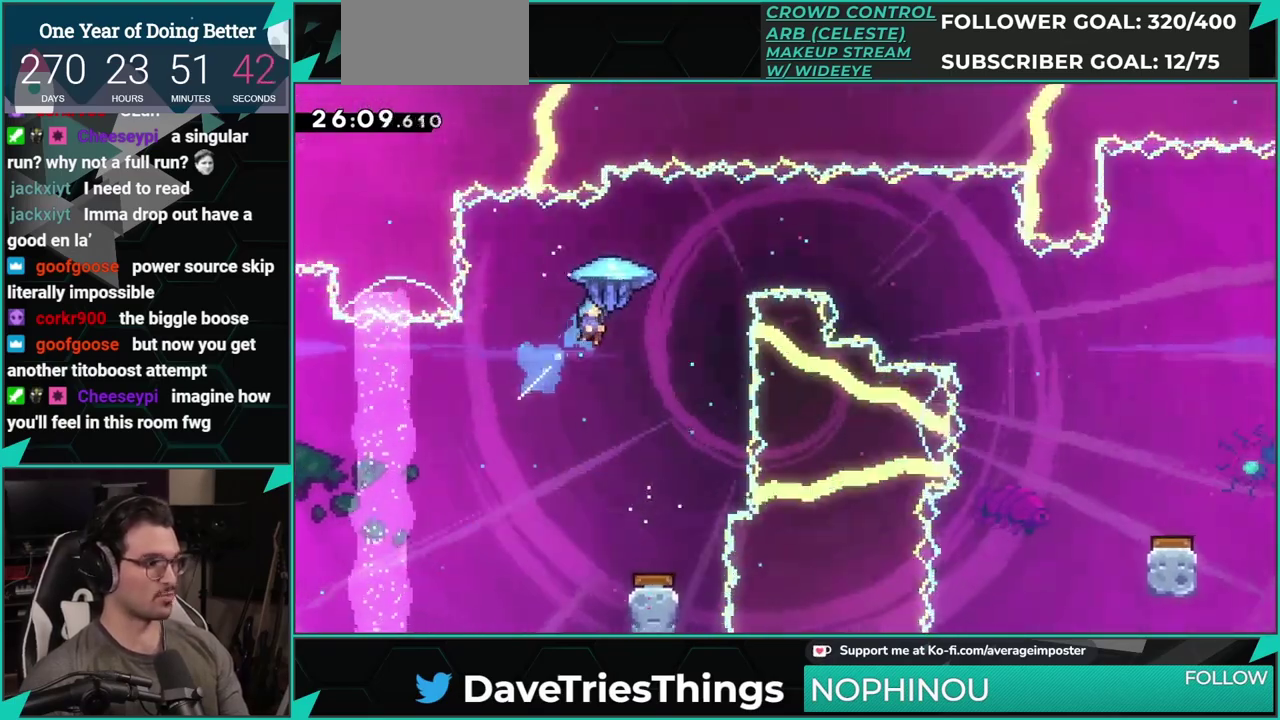
{"buttons": ["DPAD_RIGHT"], "left_stick": "center", "events": []}
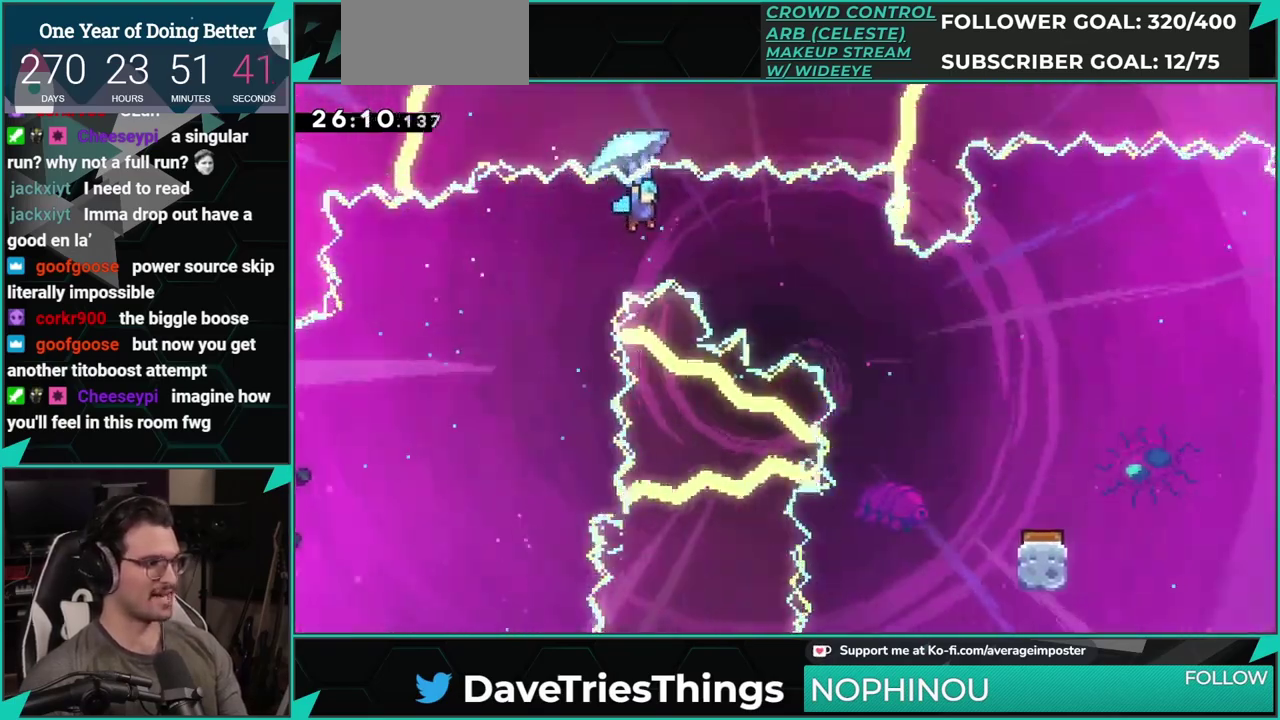
{"buttons": ["DPAD_RIGHT"], "left_stick": "center", "events": [[184, "DPAD_DOWN", "down"], [451, "DPAD_DOWN", "up"]]}
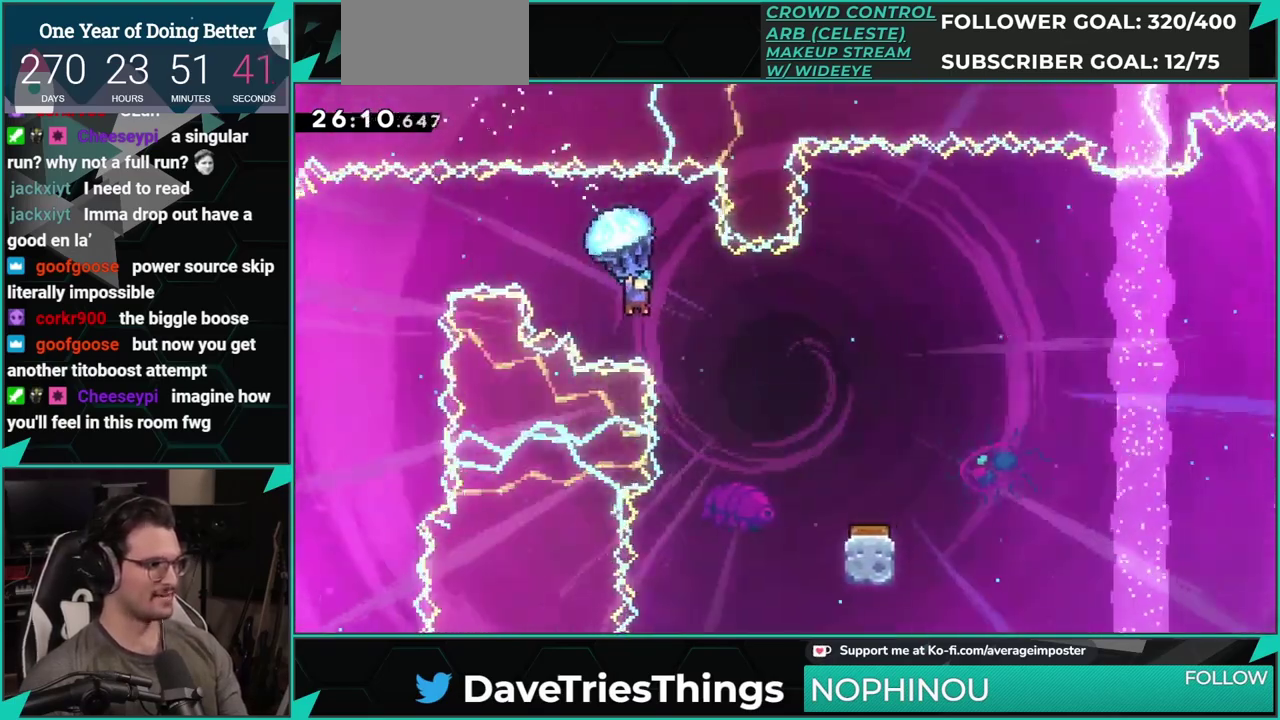
{"buttons": ["DPAD_RIGHT"], "left_stick": "center", "events": []}
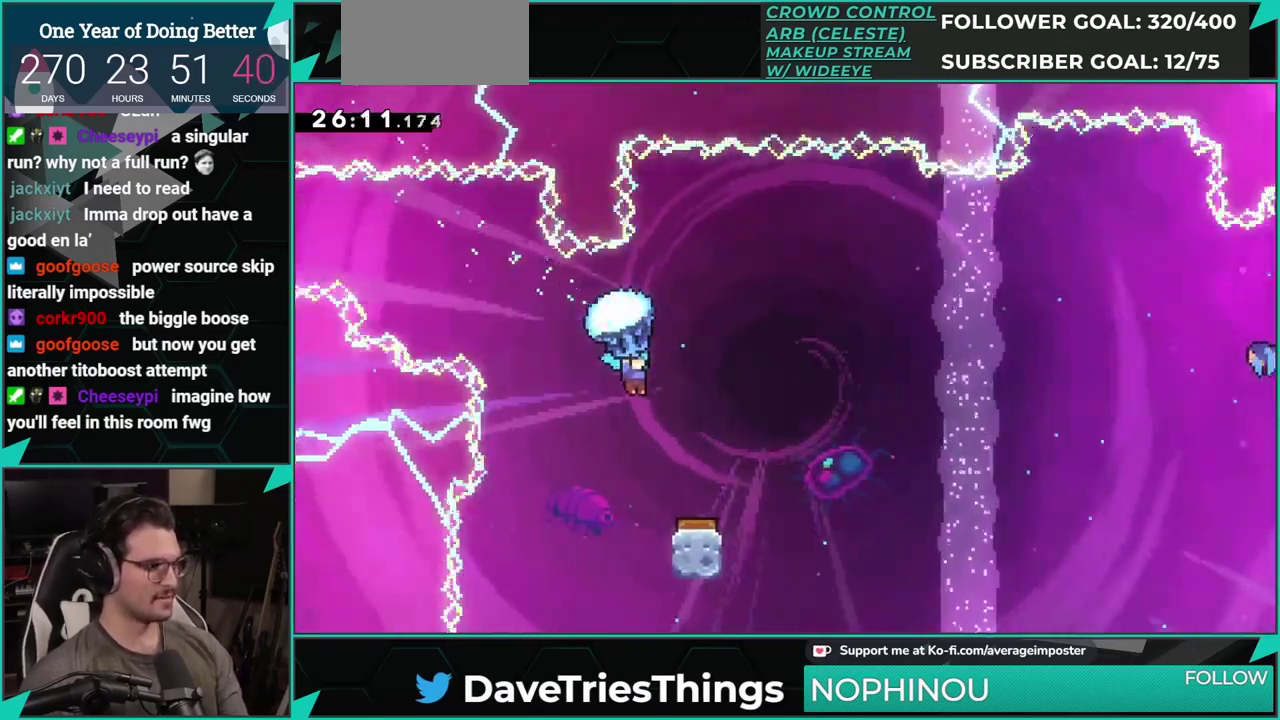
{"buttons": [], "left_stick": "center", "events": [[34, "DPAD_RIGHT", "up"], [351, "DPAD_DOWN", "down"], [501, "DPAD_DOWN", "up"]]}
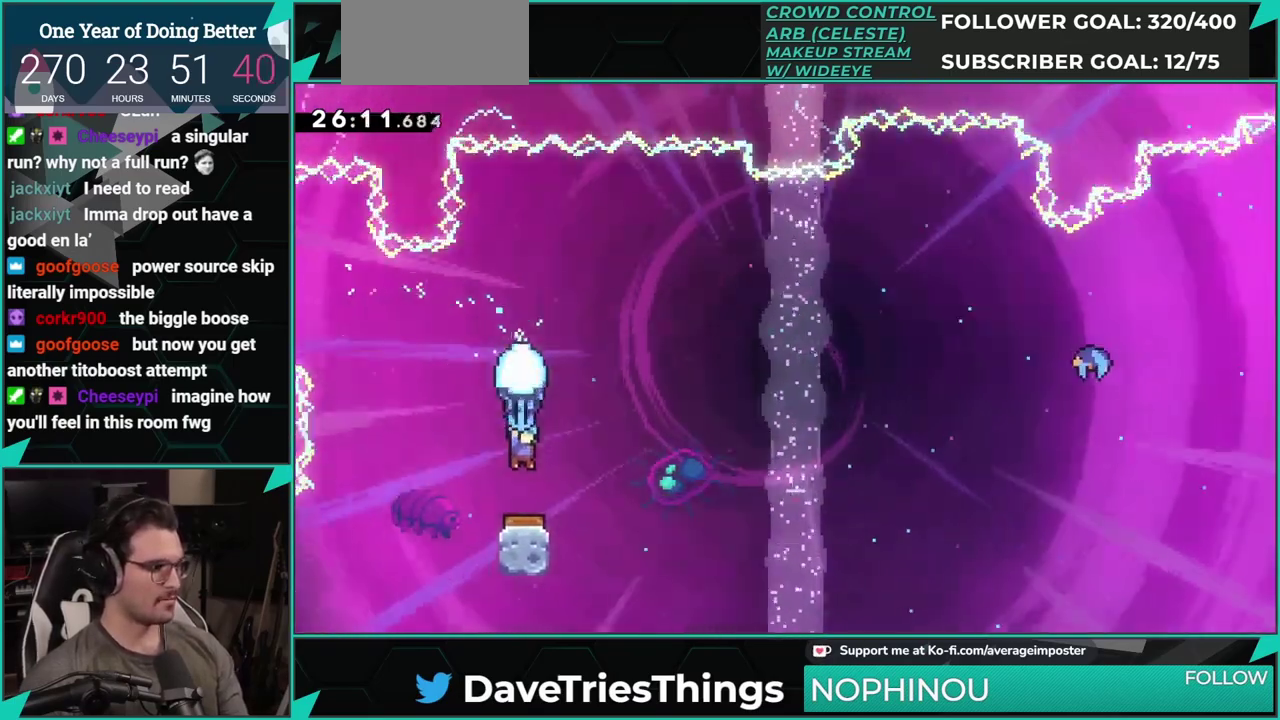
{"buttons": ["DPAD_RIGHT"], "left_stick": "center", "events": [[200, "DPAD_RIGHT", "down"]]}
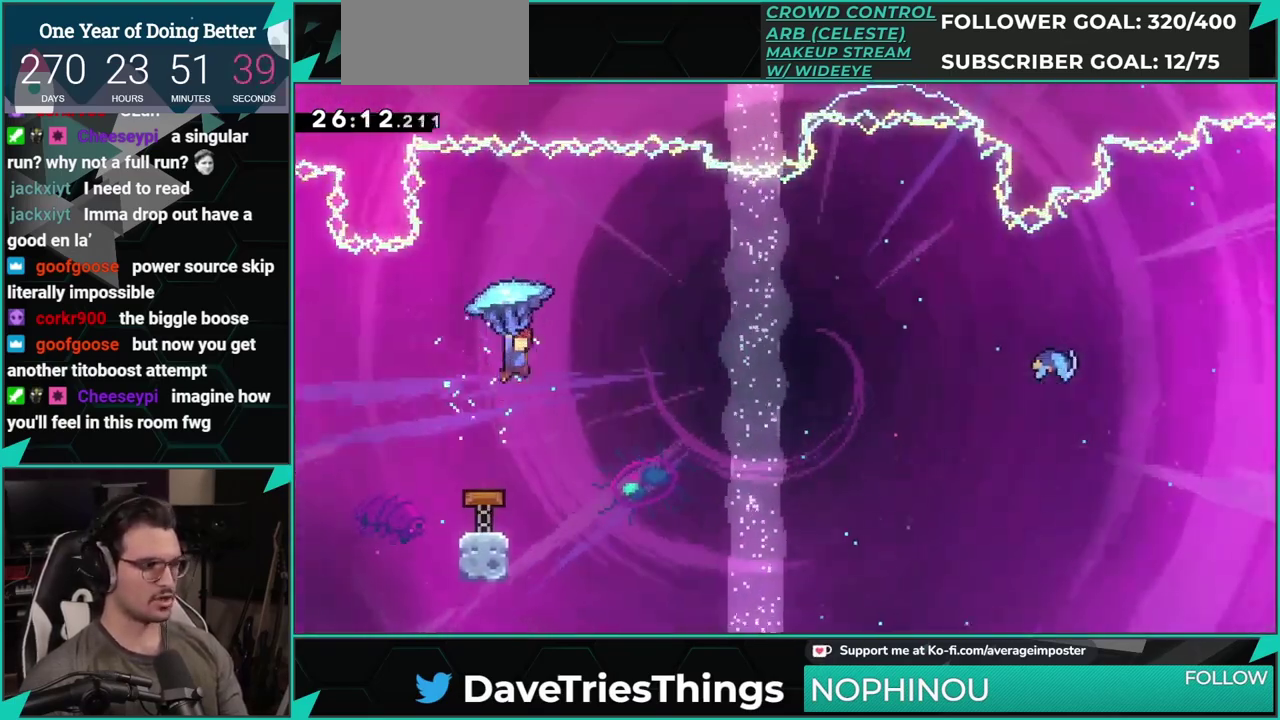
{"buttons": ["DPAD_RIGHT"], "left_stick": "center", "events": []}
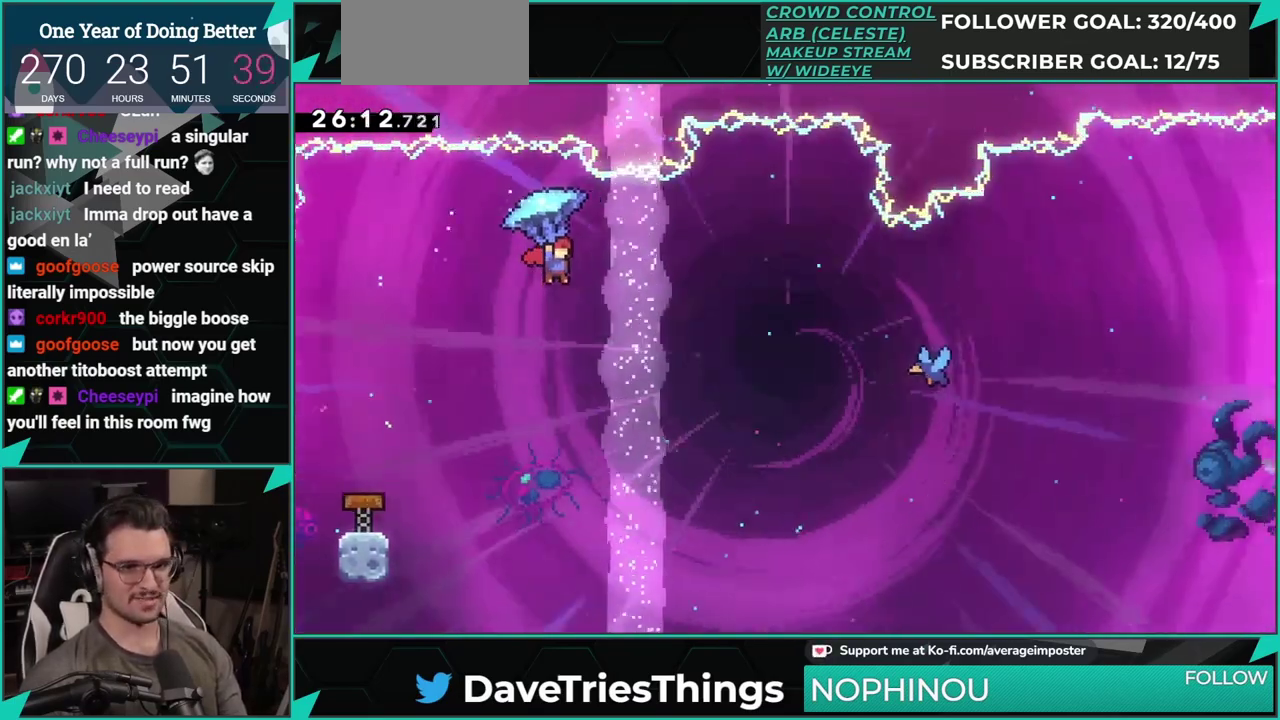
{"buttons": ["DPAD_UP", "DPAD_RIGHT"], "left_stick": "center", "events": [[467, "DPAD_UP", "down"]]}
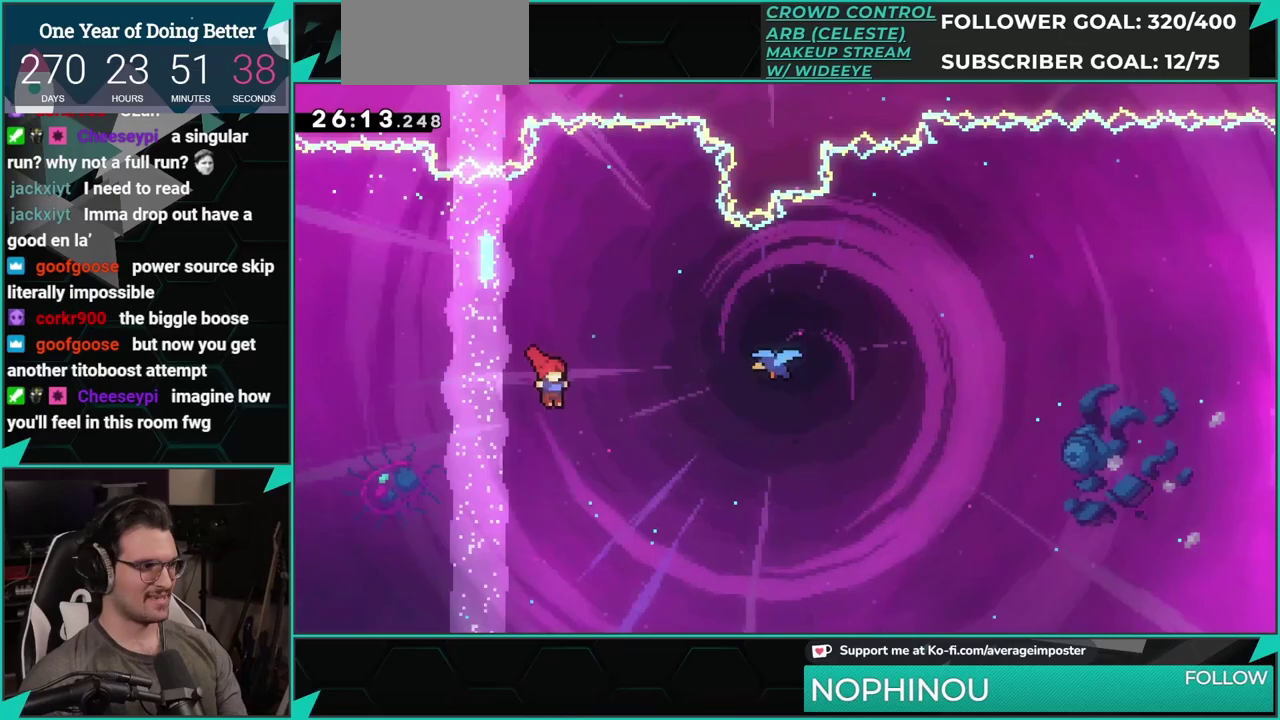
{"buttons": ["DPAD_RIGHT"], "left_stick": "center", "events": [[84, "X", "down"], [201, "DPAD_UP", "up"], [267, "X", "up"]]}
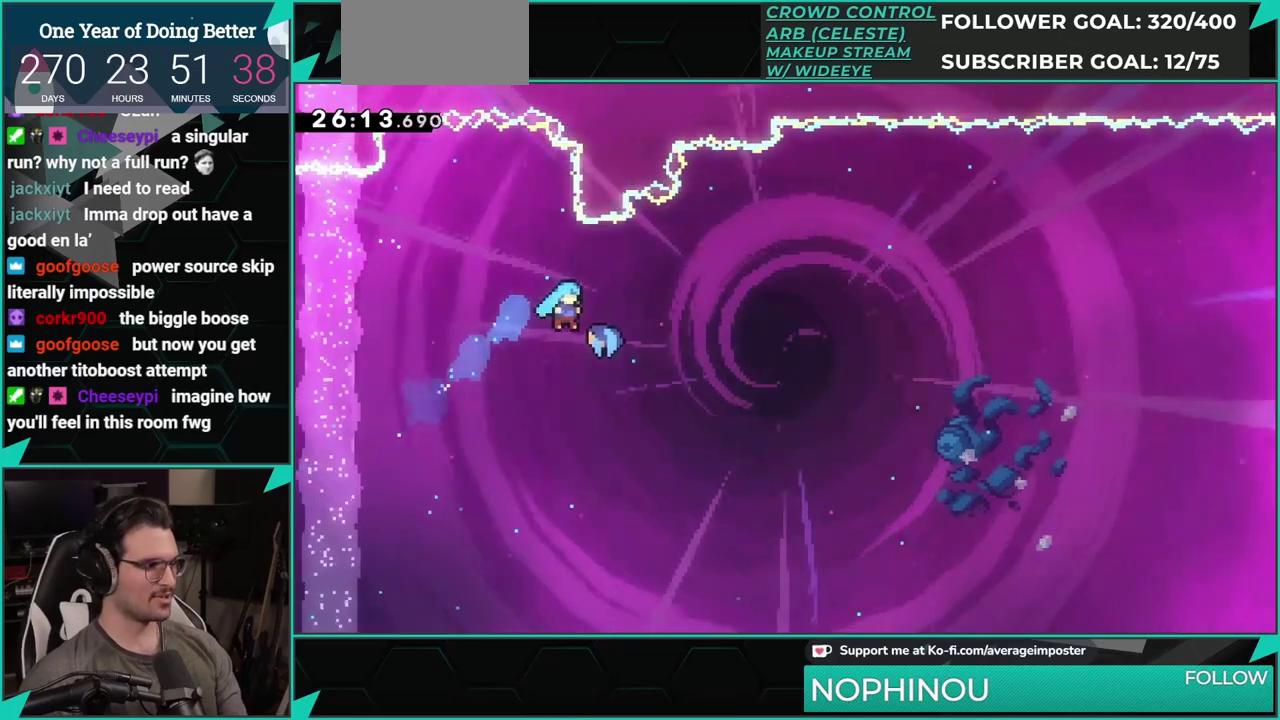
{"buttons": ["DPAD_RIGHT"], "left_stick": "center", "events": []}
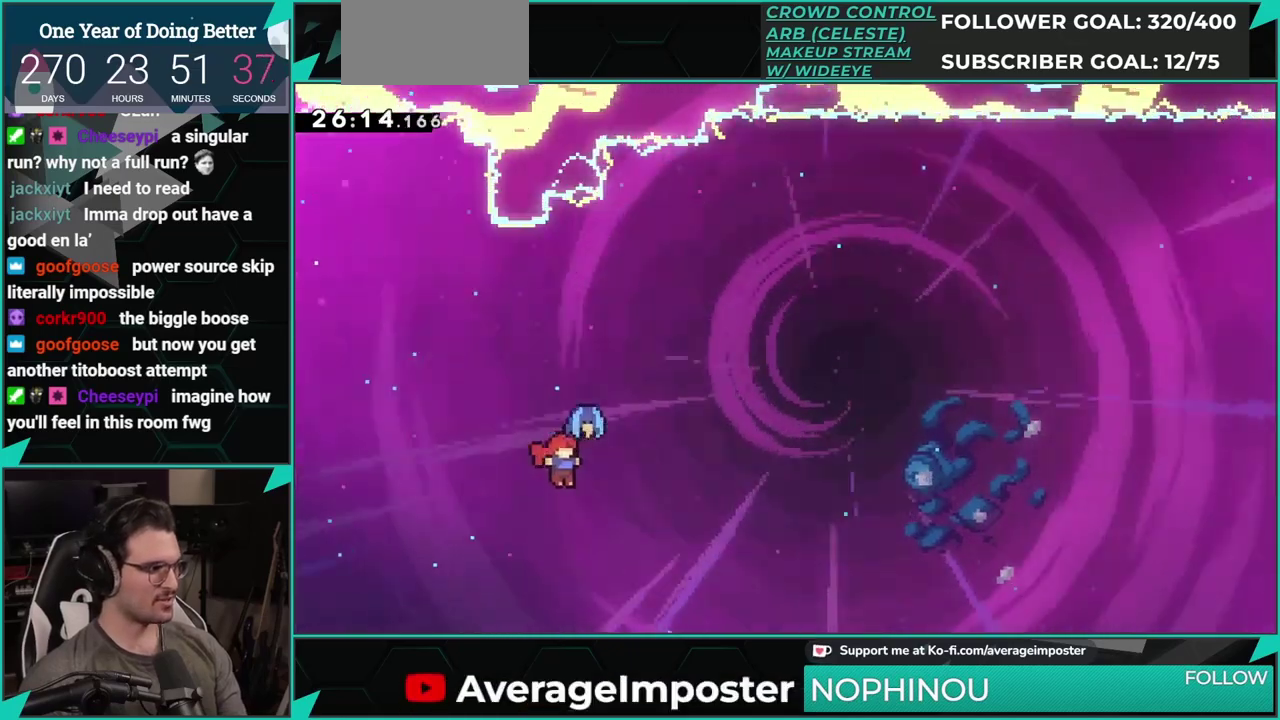
{"buttons": ["DPAD_RIGHT"], "left_stick": "center", "events": []}
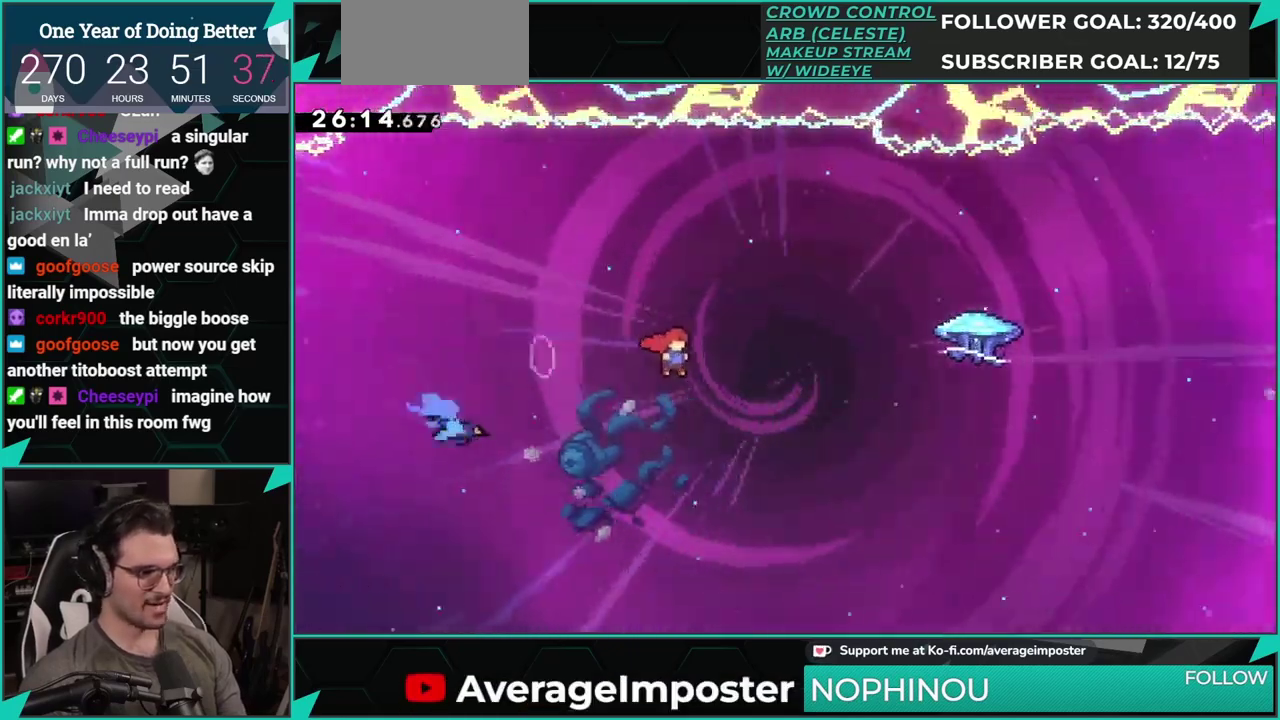
{"buttons": ["DPAD_UP", "DPAD_RIGHT"], "left_stick": "center", "events": [[184, "DPAD_UP", "down"], [234, "X", "down"], [401, "X", "up"]]}
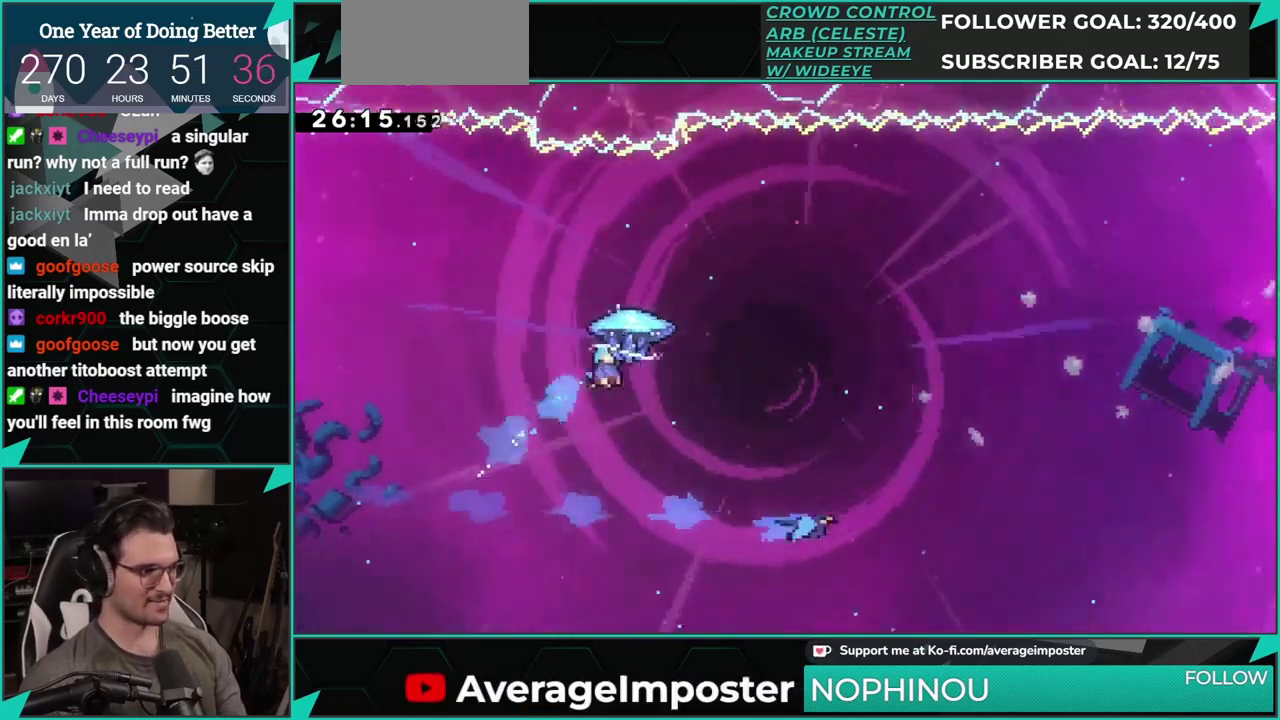
{"buttons": ["DPAD_RIGHT"], "left_stick": "center", "events": [[33, "DPAD_UP", "up"]]}
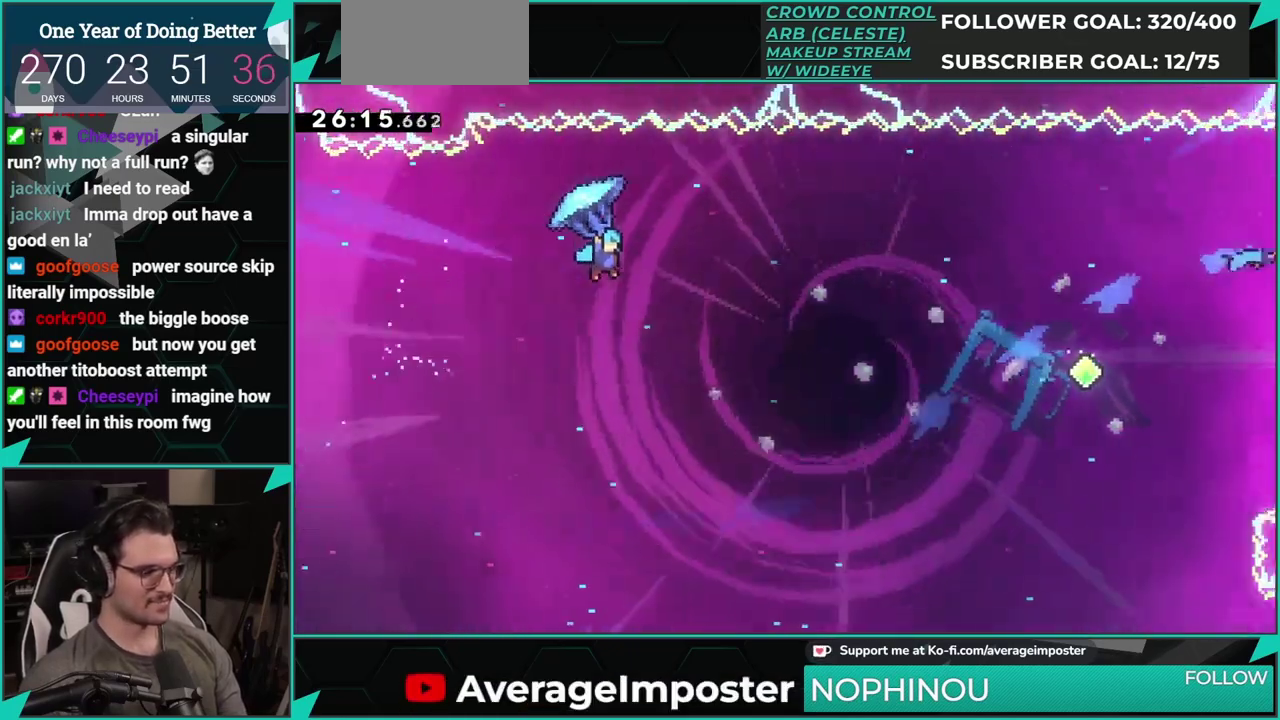
{"buttons": ["DPAD_RIGHT"], "left_stick": "center", "events": []}
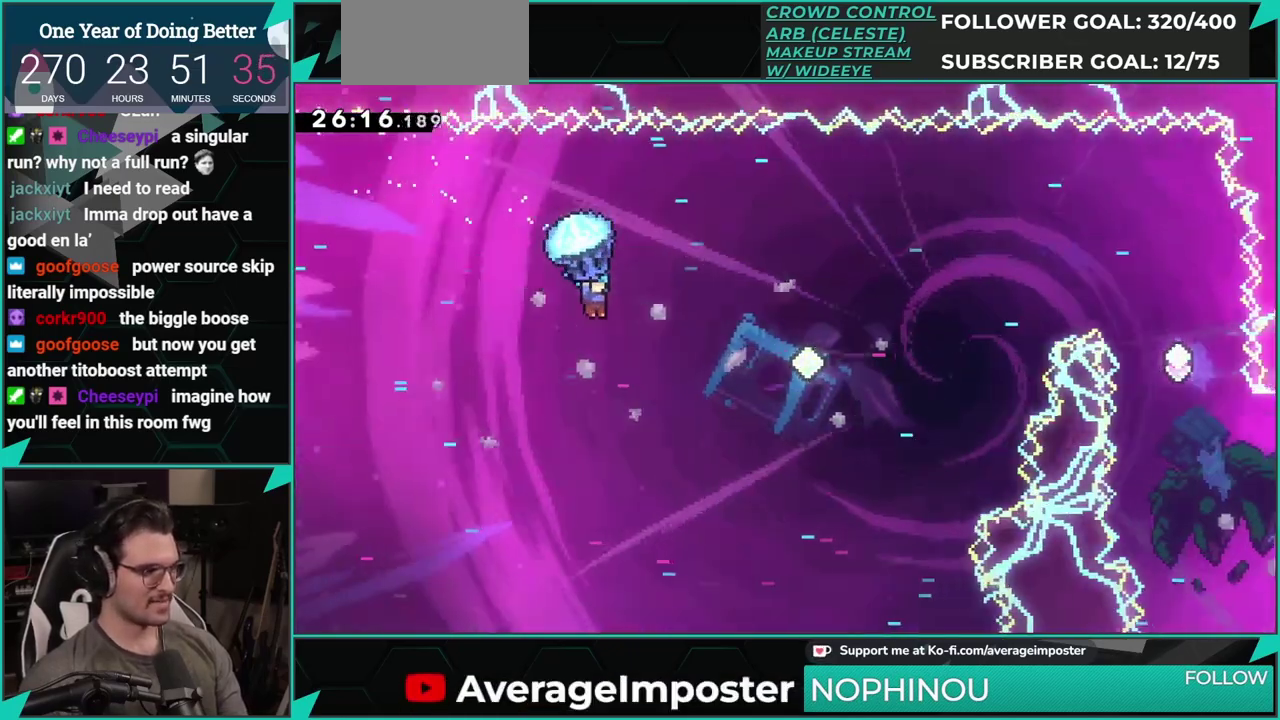
{"buttons": ["DPAD_RIGHT"], "left_stick": "center", "events": []}